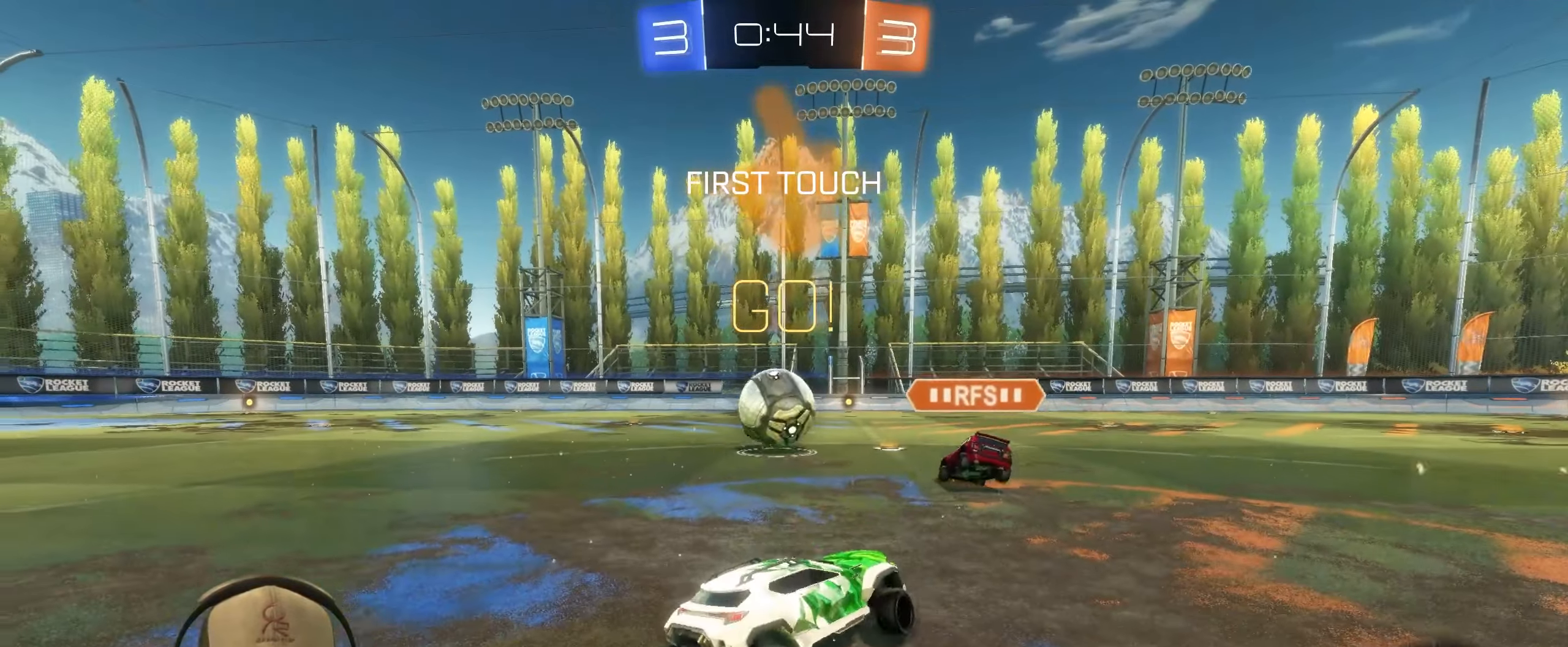
Gameplay with a controller (PlayStation layout); each line is a JSON object with the inputs held at the frame after it. "events" lists button and stick changes between this image and that frame as [ms after this image, input, new state], when the widget could be followed in between.
{"buttons": ["L2"], "left_stick": "down-left", "right_stick": "center", "events": []}
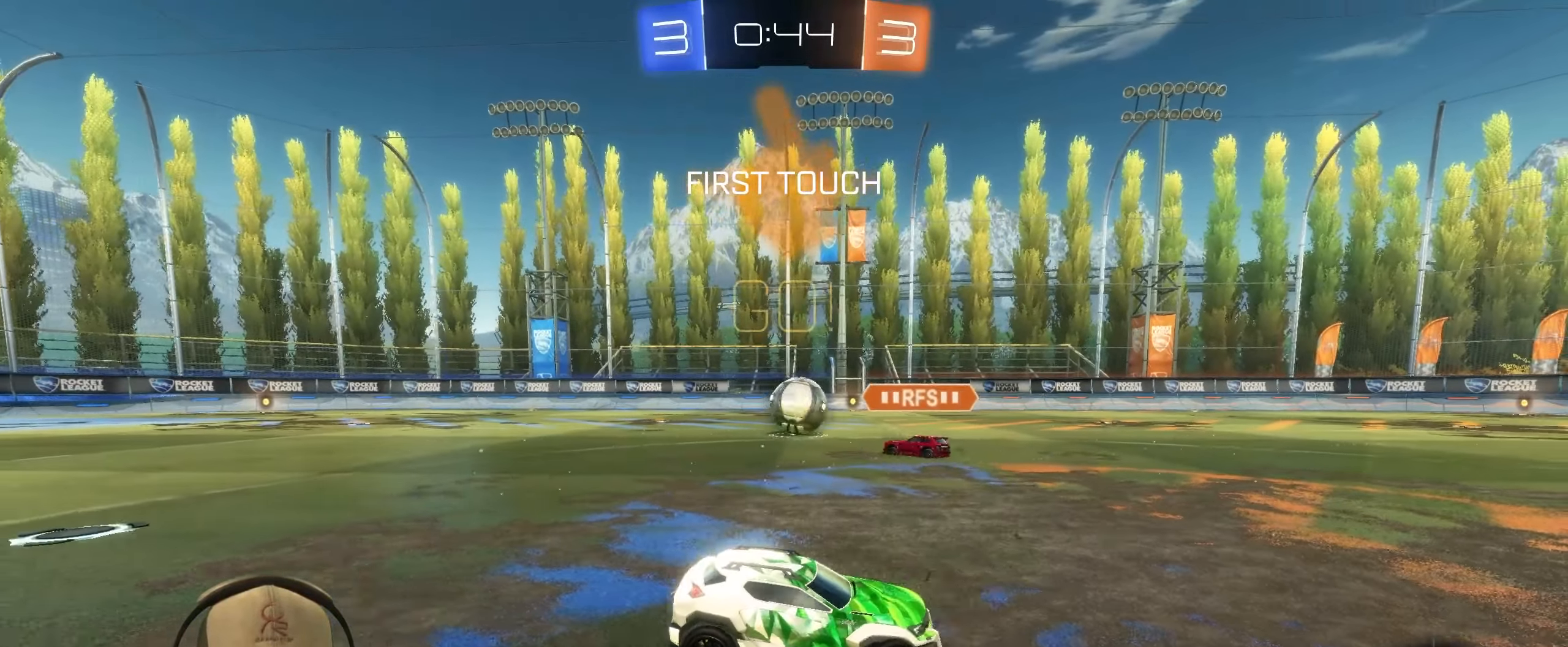
{"buttons": ["L1"], "left_stick": "up", "right_stick": "center", "events": [[17, "left_stick", "down"], [117, "CROSS", "down"], [167, "L2", "up"], [200, "CROSS", "up"], [267, "CROSS", "down"], [400, "CROSS", "up"], [433, "L1", "down"], [467, "left_stick", "up"]]}
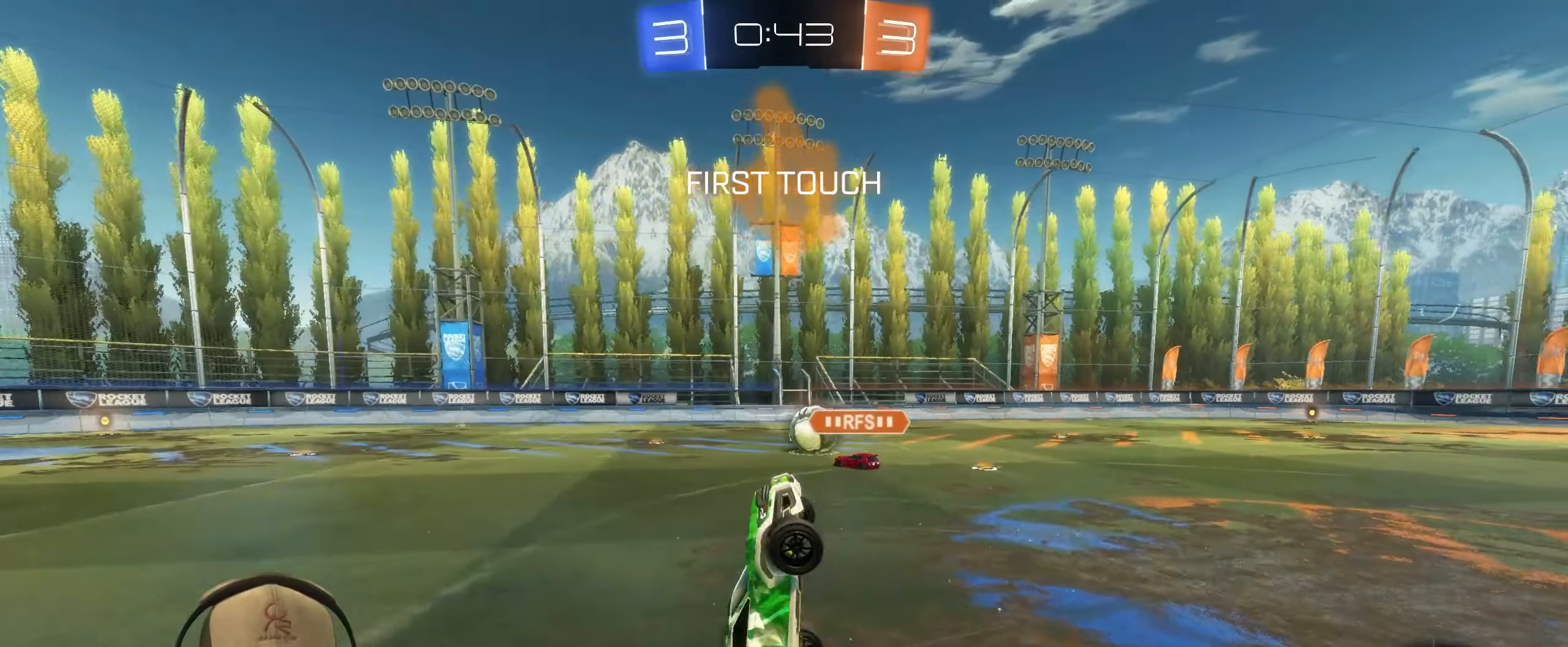
{"buttons": ["L1"], "left_stick": "up-right", "right_stick": "center", "events": [[317, "left_stick", "up-right"], [333, "TRIANGLE", "down"], [483, "TRIANGLE", "up"]]}
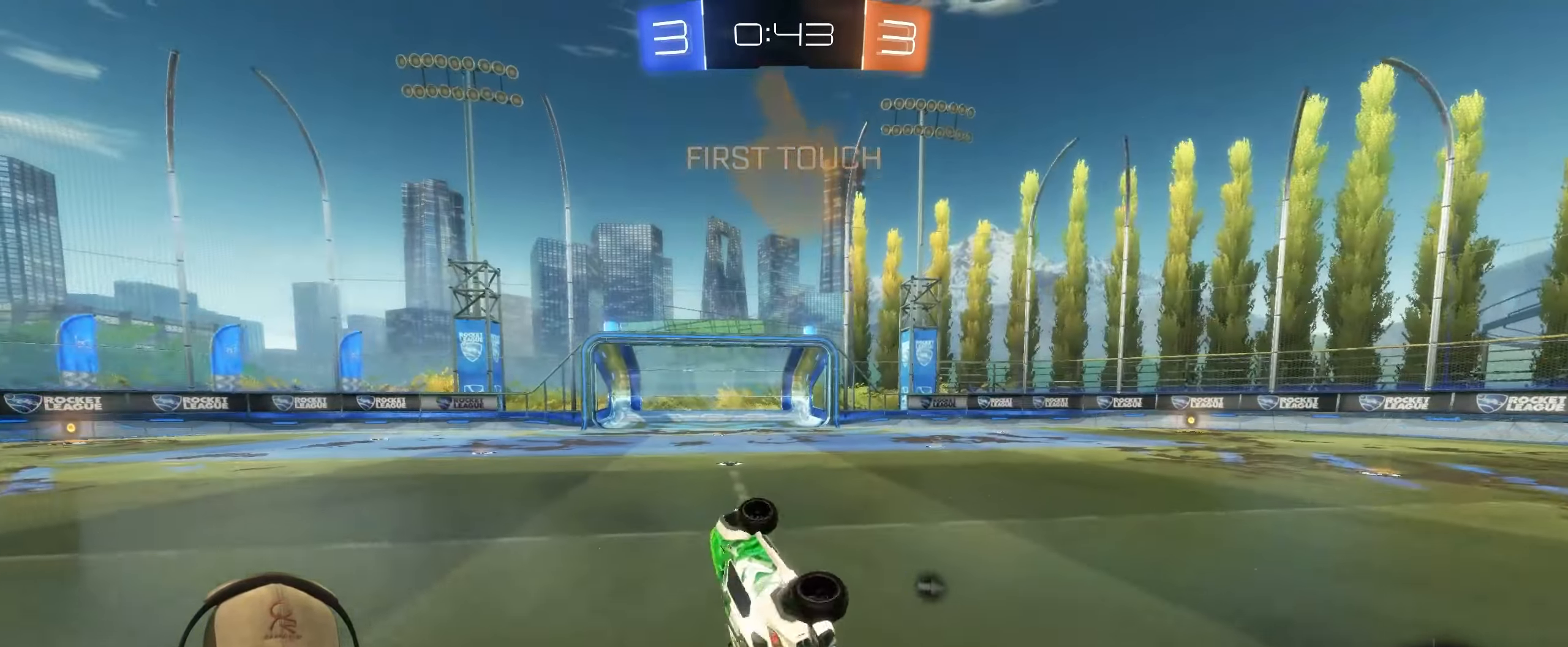
{"buttons": ["R2"], "left_stick": "up-right", "right_stick": "center", "events": [[133, "L1", "up"], [283, "TRIANGLE", "down"], [433, "TRIANGLE", "up"], [483, "R2", "down"]]}
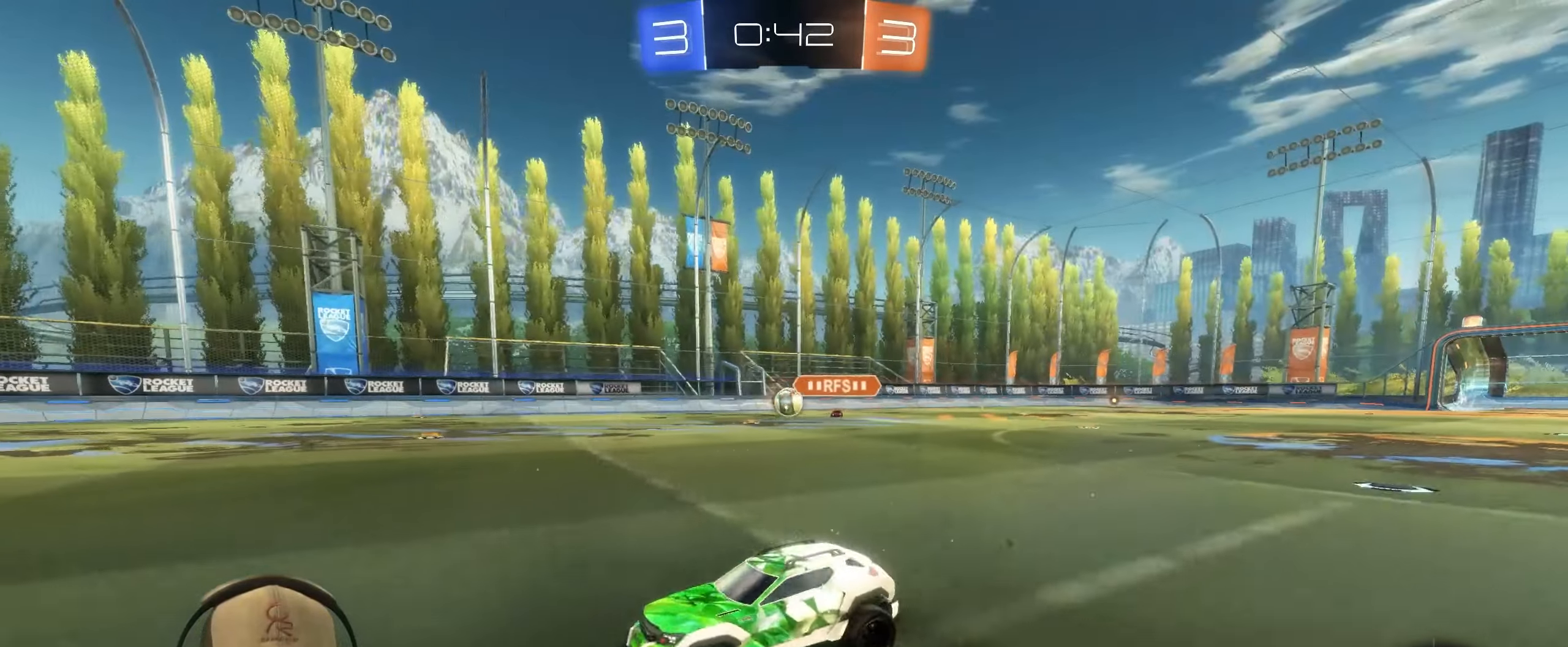
{"buttons": ["CROSS", "L1", "R1", "R2"], "left_stick": "right", "right_stick": "center", "events": [[300, "R1", "down"], [300, "left_stick", "up"], [317, "L1", "down"], [350, "CROSS", "down"], [417, "CROSS", "up"], [483, "CROSS", "down"], [500, "left_stick", "right"]]}
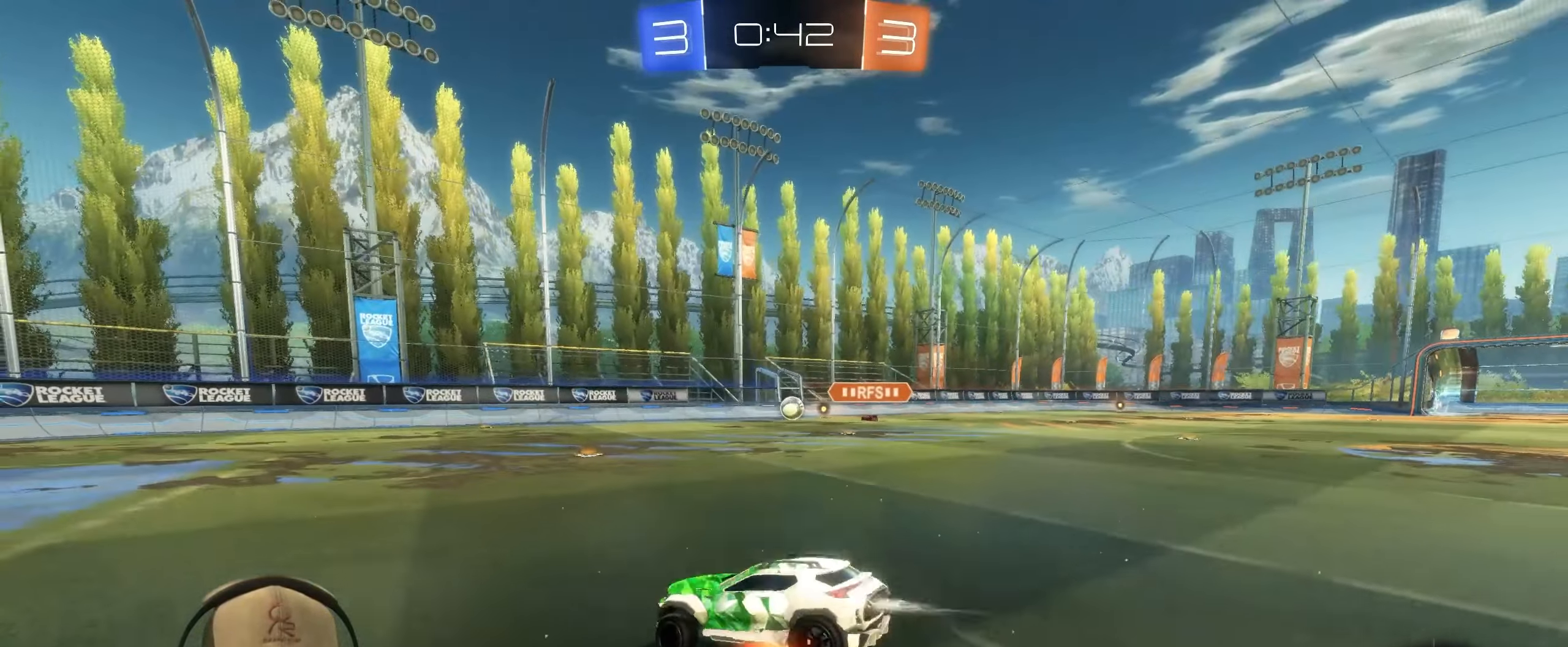
{"buttons": ["L1", "R1", "R2"], "left_stick": "down-right", "right_stick": "center", "events": [[33, "left_stick", "down-right"], [50, "CROSS", "up"], [150, "TRIANGLE", "down"], [267, "TRIANGLE", "up"]]}
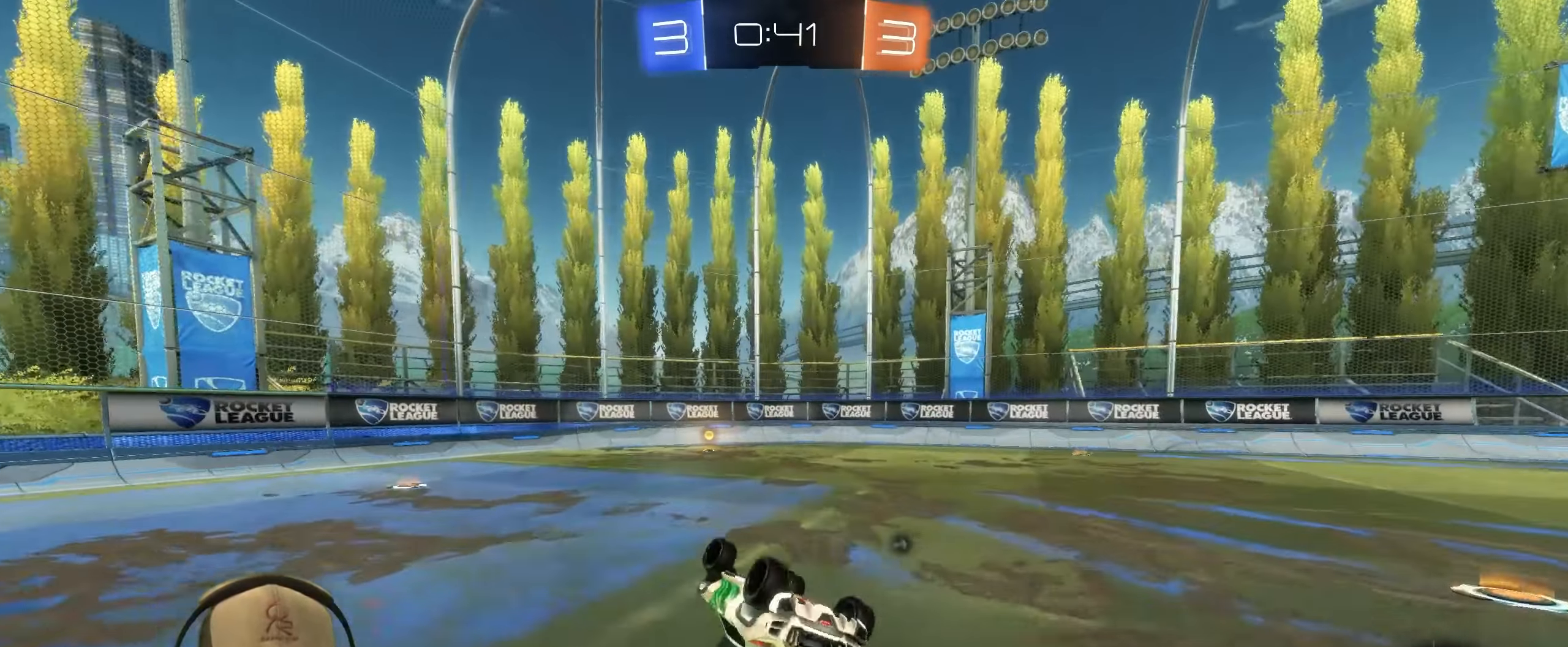
{"buttons": [], "left_stick": "left", "right_stick": "center", "events": [[167, "R1", "up"], [167, "R2", "up"], [200, "L1", "up"], [267, "left_stick", "center"], [367, "left_stick", "left"]]}
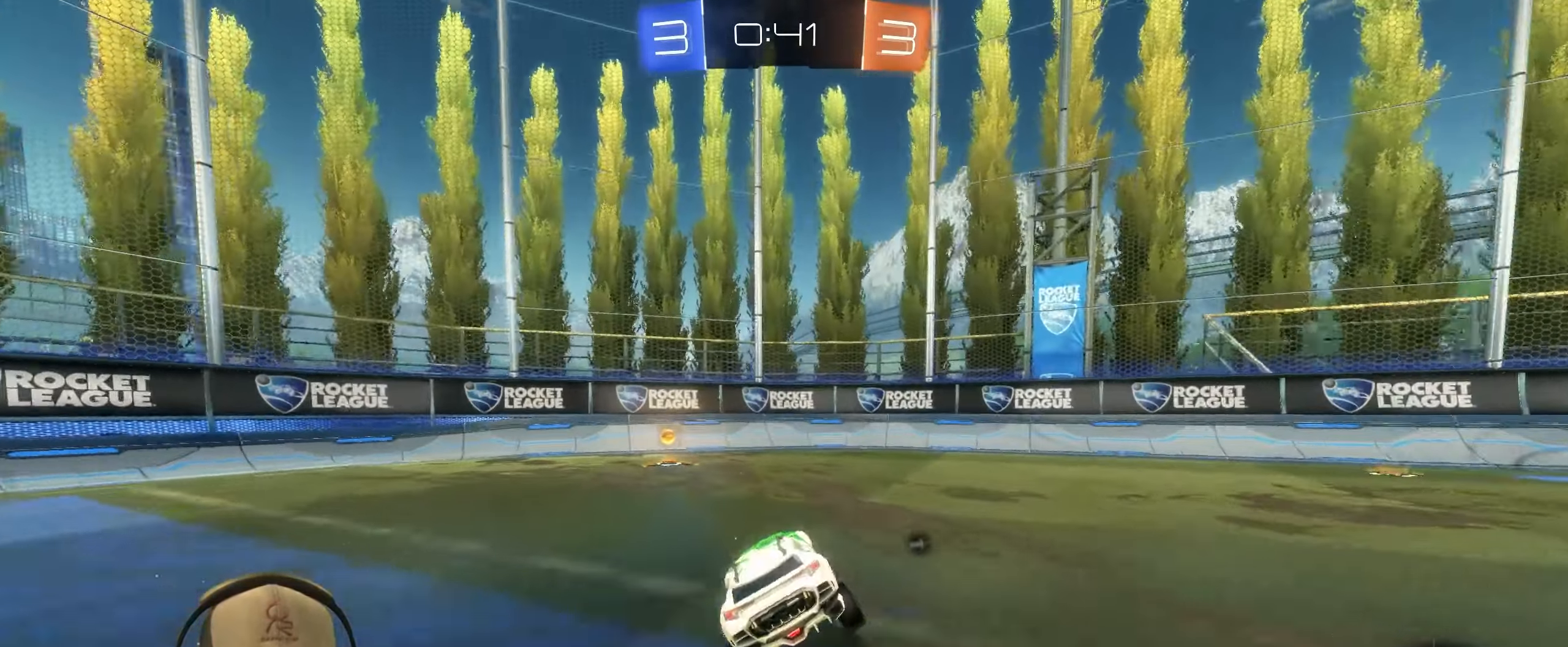
{"buttons": ["R2"], "left_stick": "center", "right_stick": "center", "events": [[33, "R2", "down"], [33, "left_stick", "center"], [150, "TRIANGLE", "down"], [200, "left_stick", "left"], [250, "TRIANGLE", "up"], [383, "left_stick", "center"]]}
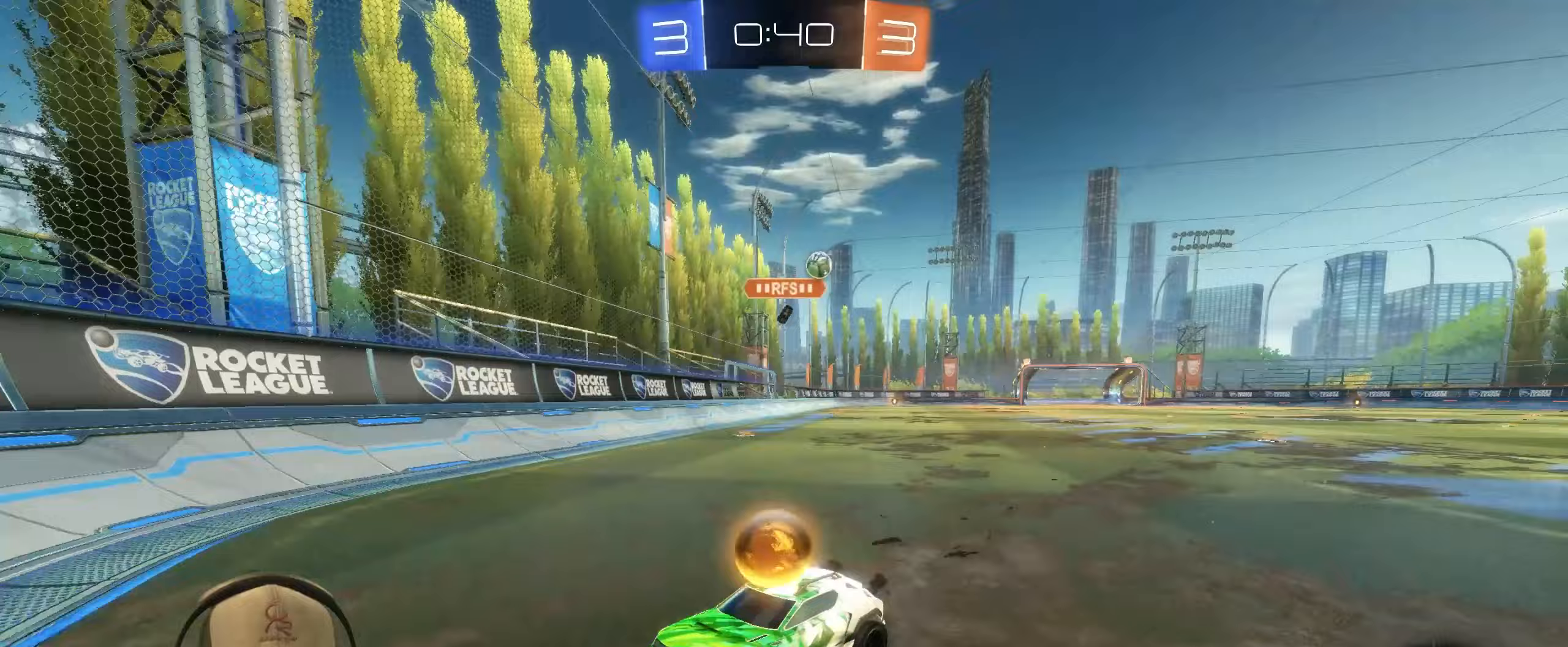
{"buttons": ["R2"], "left_stick": "center", "right_stick": "center", "events": [[17, "left_stick", "left"], [200, "L1", "down"], [333, "L1", "up"], [433, "left_stick", "center"]]}
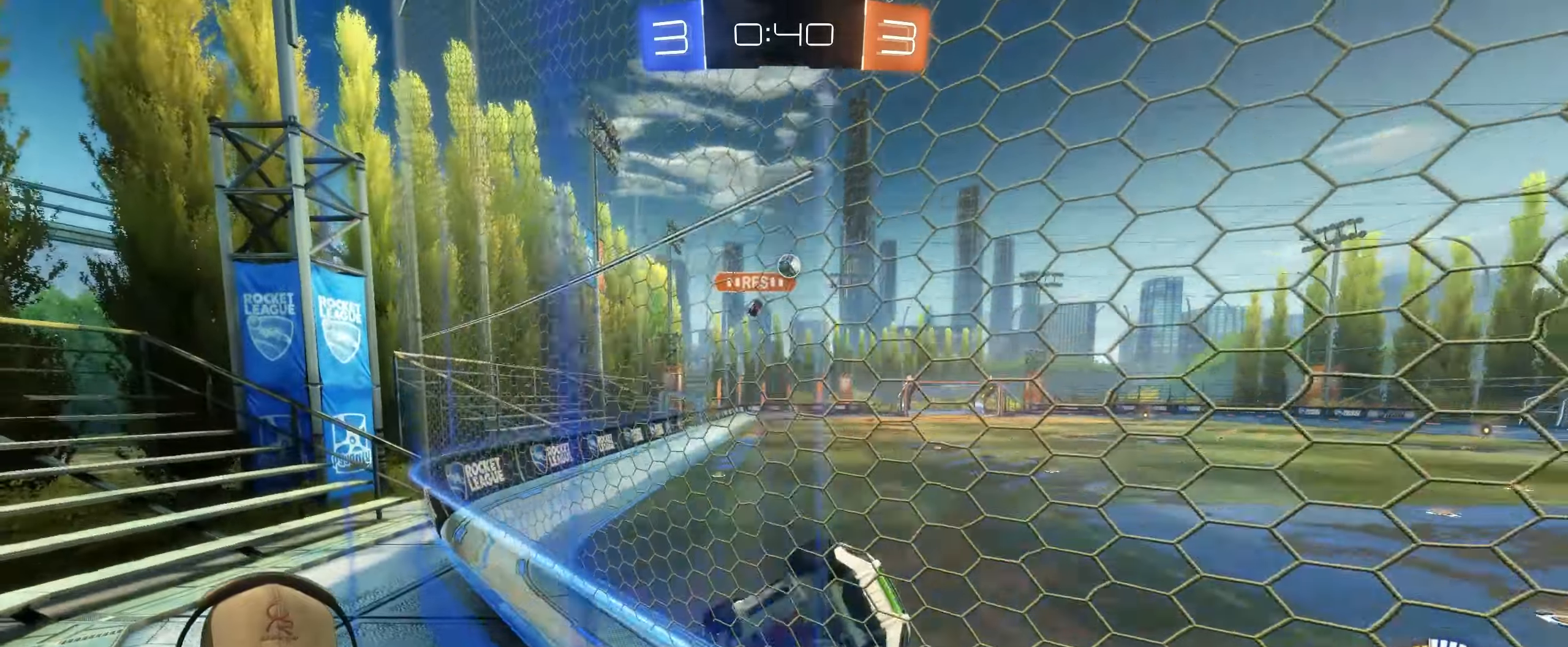
{"buttons": ["R2"], "left_stick": "left", "right_stick": "center", "events": [[33, "left_stick", "left"], [183, "left_stick", "center"], [383, "left_stick", "left"]]}
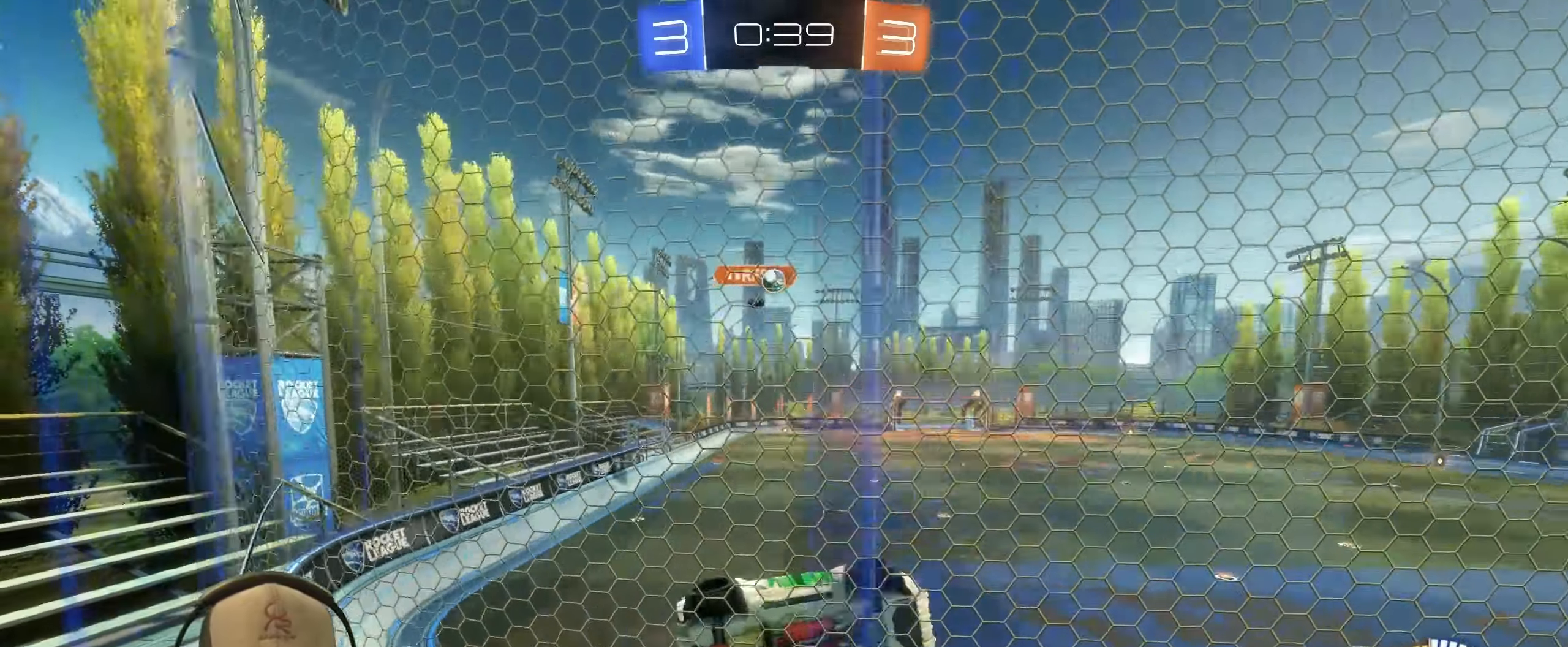
{"buttons": ["R2"], "left_stick": "left", "right_stick": "center", "events": [[17, "L1", "down"], [217, "L1", "up"], [417, "left_stick", "center"], [500, "left_stick", "left"]]}
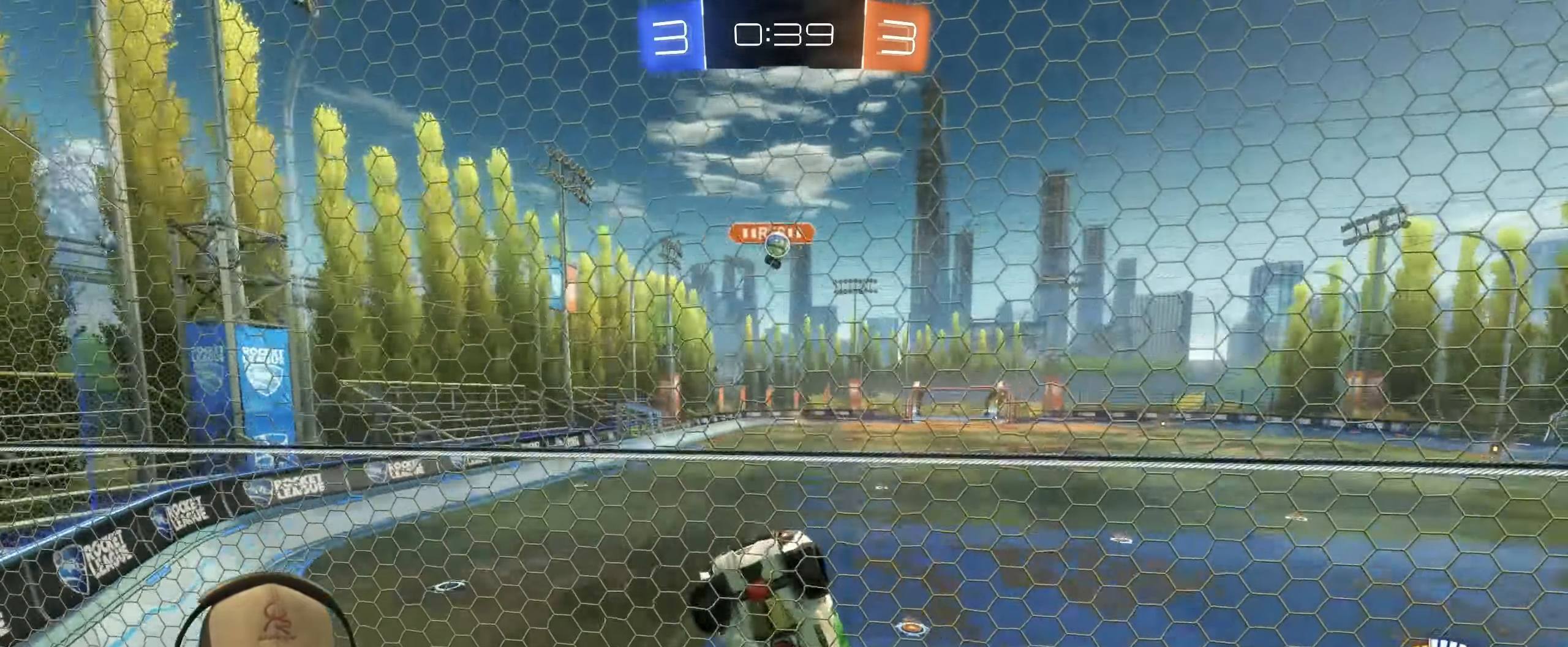
{"buttons": ["L1", "R2"], "left_stick": "right", "right_stick": "center", "events": [[150, "left_stick", "center"], [217, "left_stick", "left"], [283, "left_stick", "center"], [367, "left_stick", "right"], [417, "L1", "down"]]}
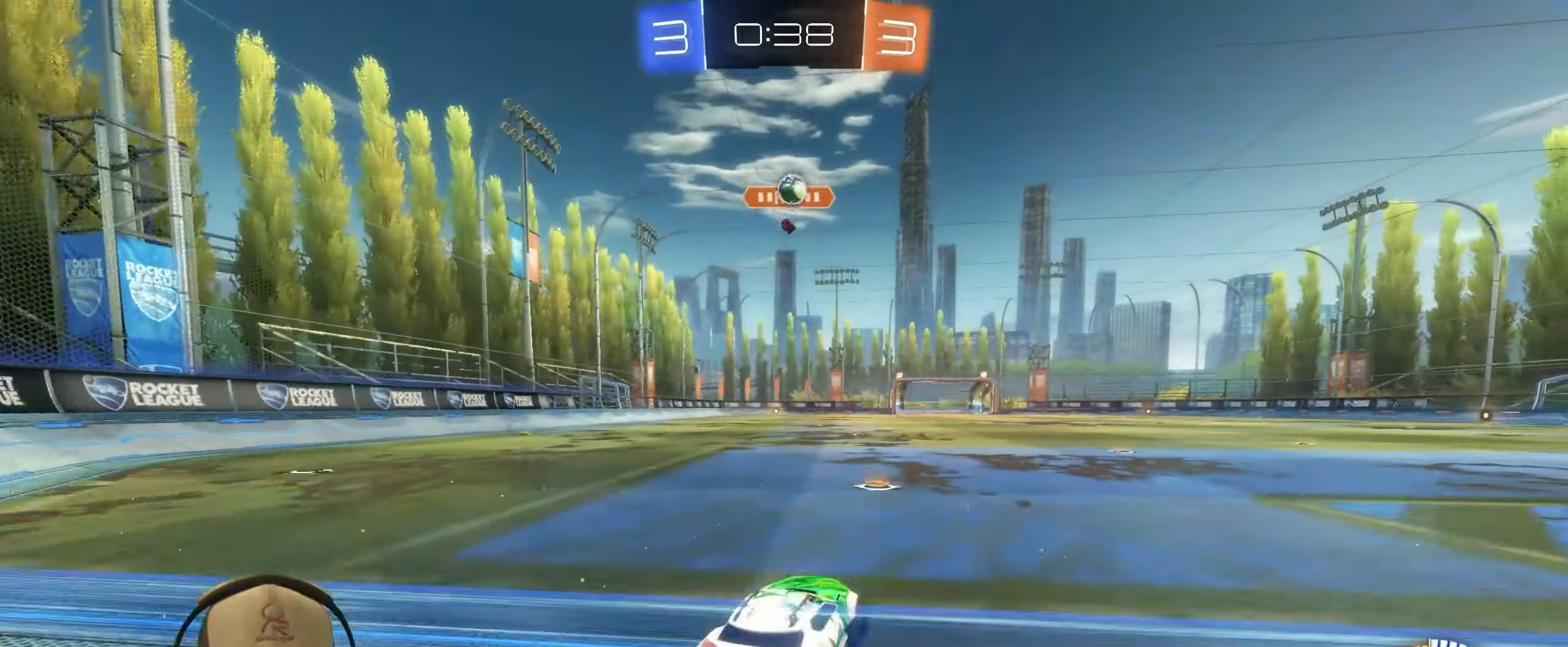
{"buttons": ["R2"], "left_stick": "right", "right_stick": "center", "events": [[167, "L1", "up"]]}
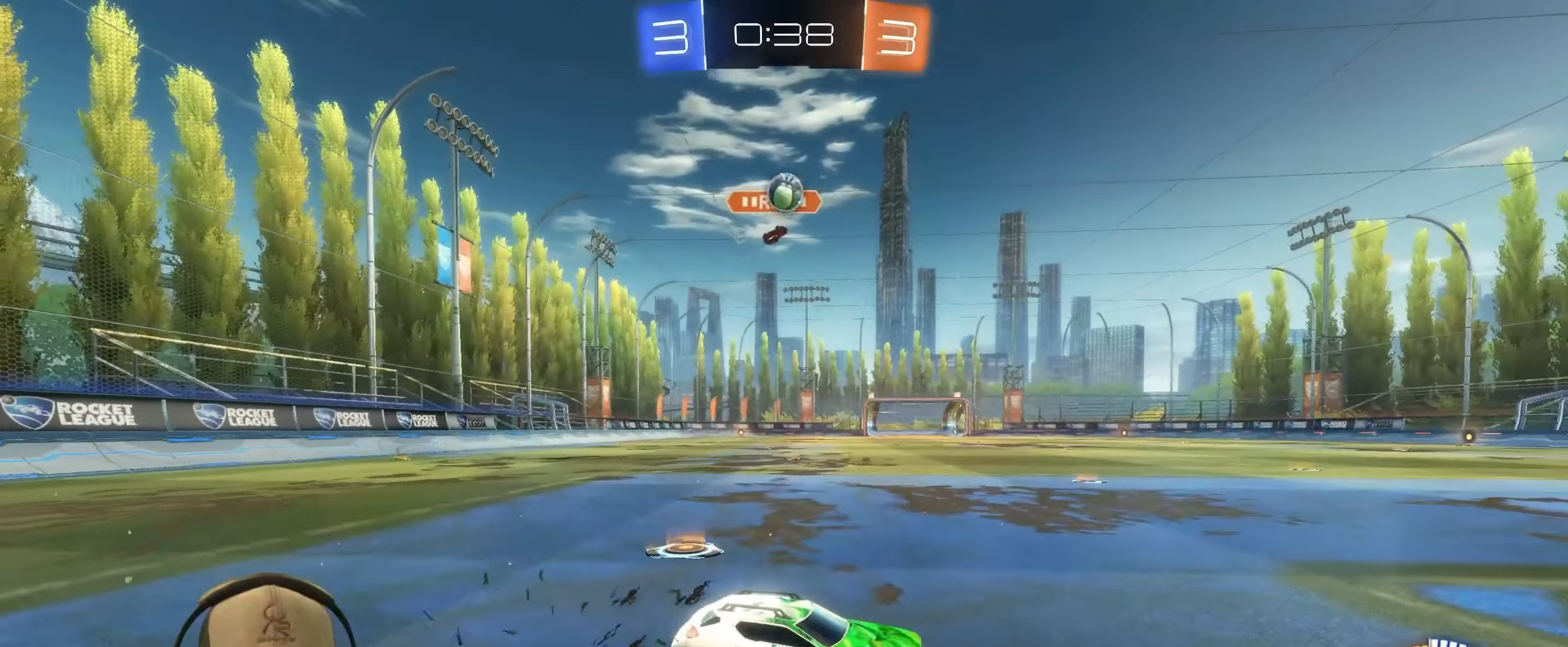
{"buttons": ["R2"], "left_stick": "left", "right_stick": "center", "events": [[100, "left_stick", "center"], [400, "left_stick", "left"]]}
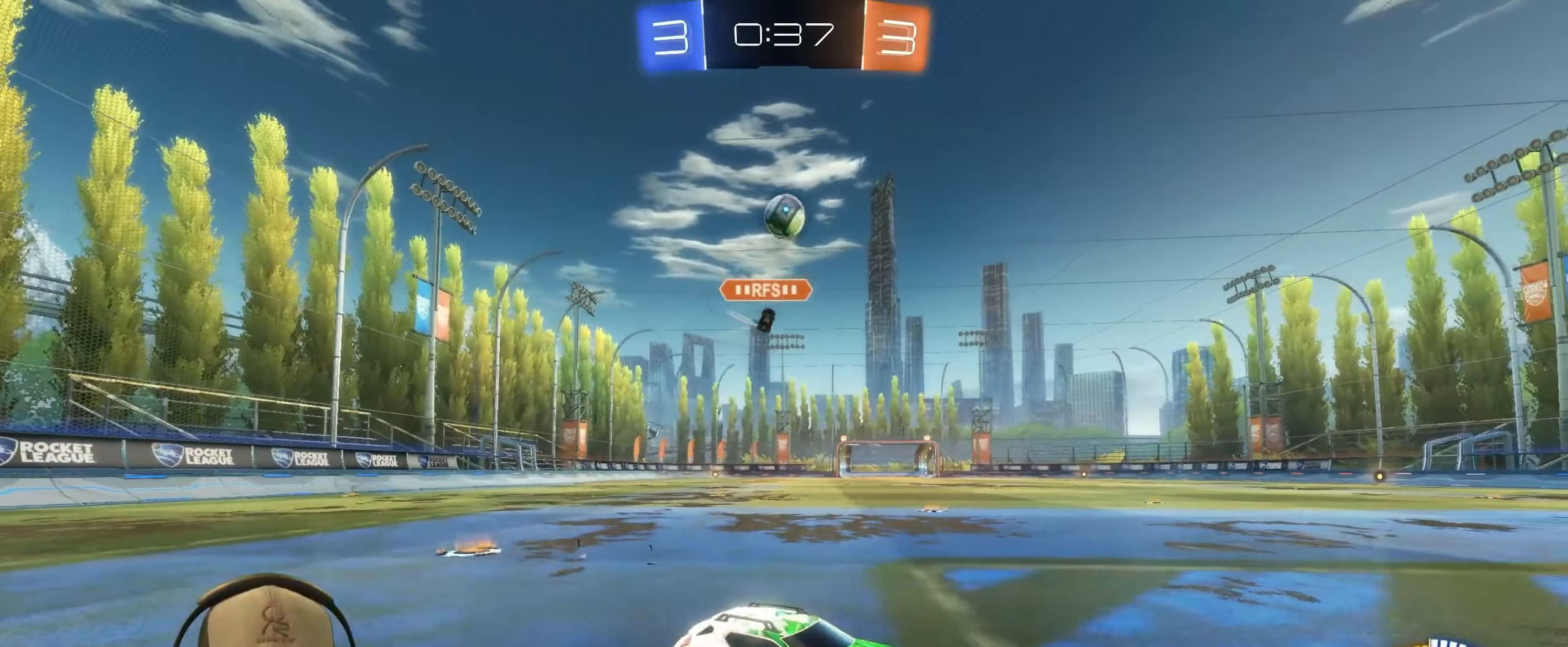
{"buttons": ["R2"], "left_stick": "down-left", "right_stick": "center", "events": [[50, "left_stick", "center"], [483, "left_stick", "down-left"]]}
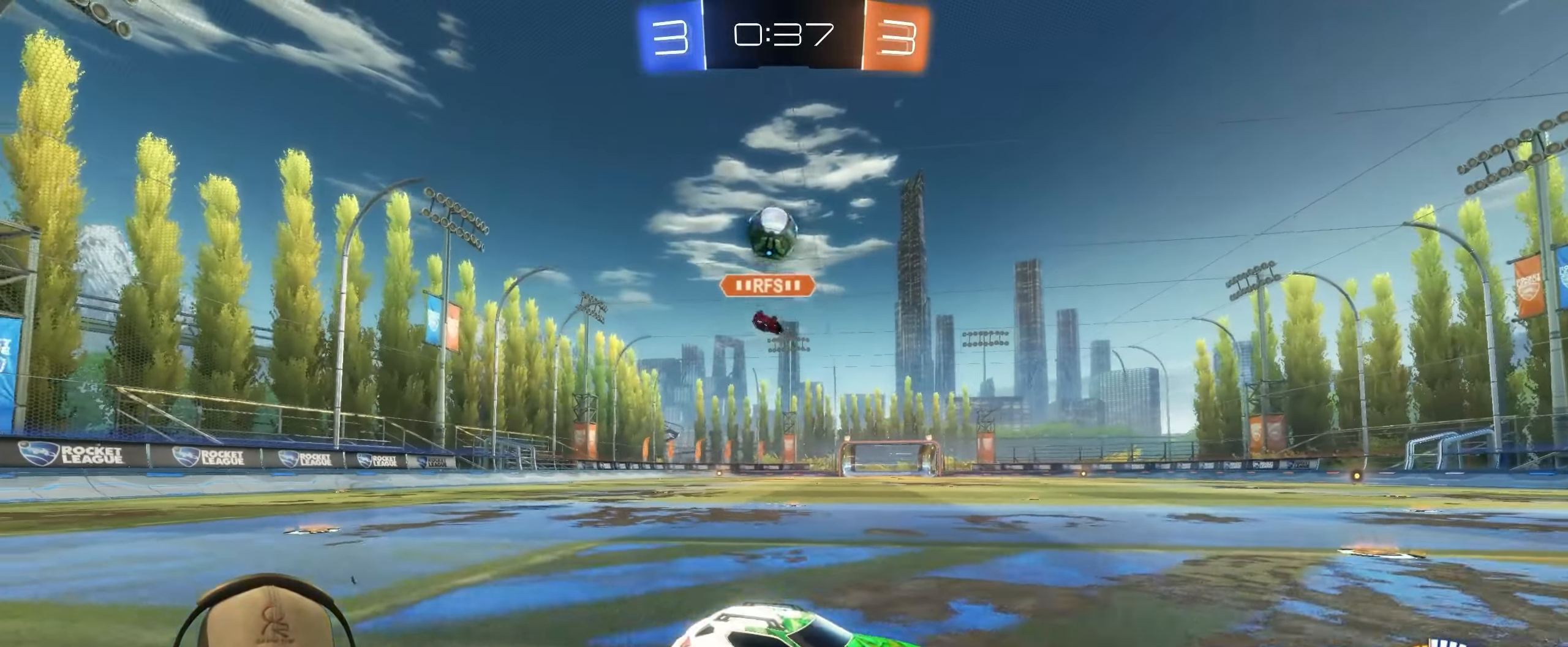
{"buttons": [], "left_stick": "center", "right_stick": "center", "events": [[17, "R2", "up"], [100, "L2", "down"], [200, "left_stick", "down"], [250, "CROSS", "down"], [283, "L2", "up"], [483, "CROSS", "up"], [500, "left_stick", "center"]]}
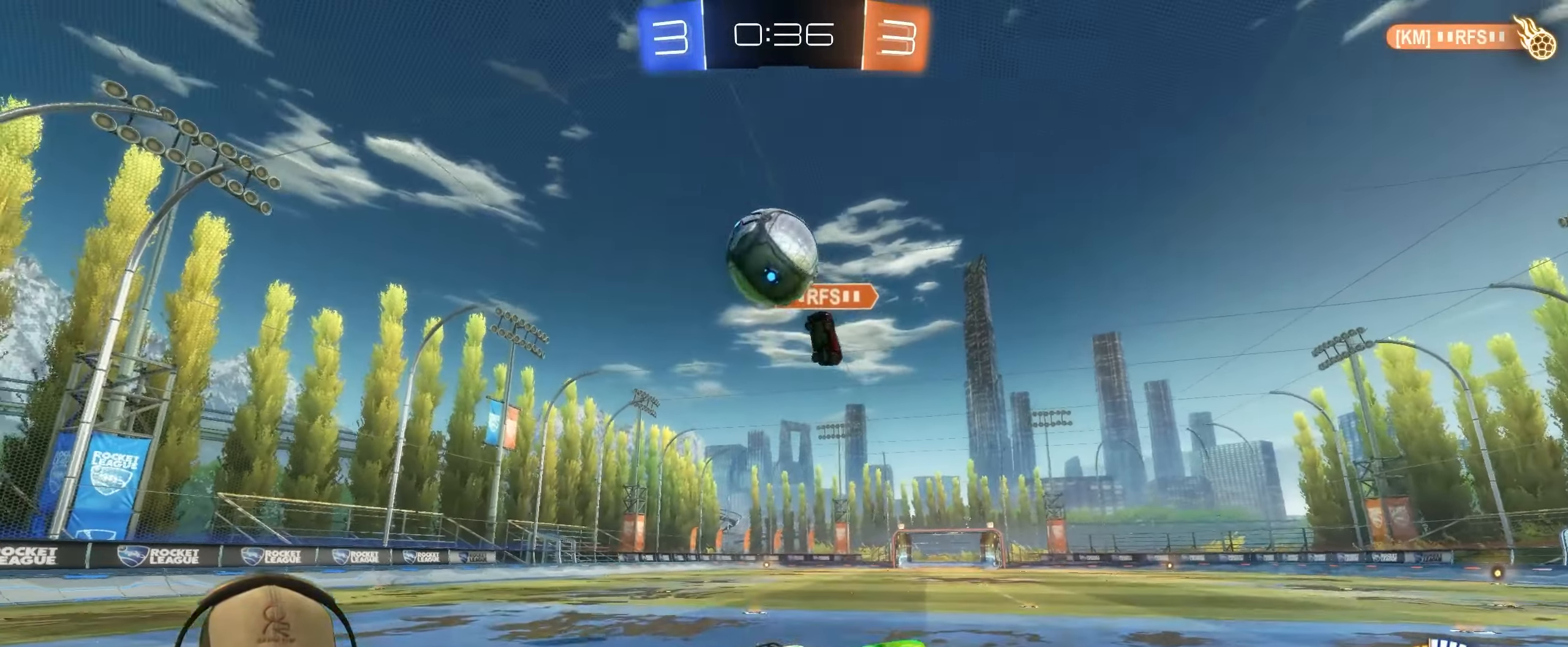
{"buttons": ["R2"], "left_stick": "down", "right_stick": "center", "events": [[50, "CROSS", "down"], [117, "left_stick", "down"], [250, "CROSS", "up"], [267, "R2", "down"]]}
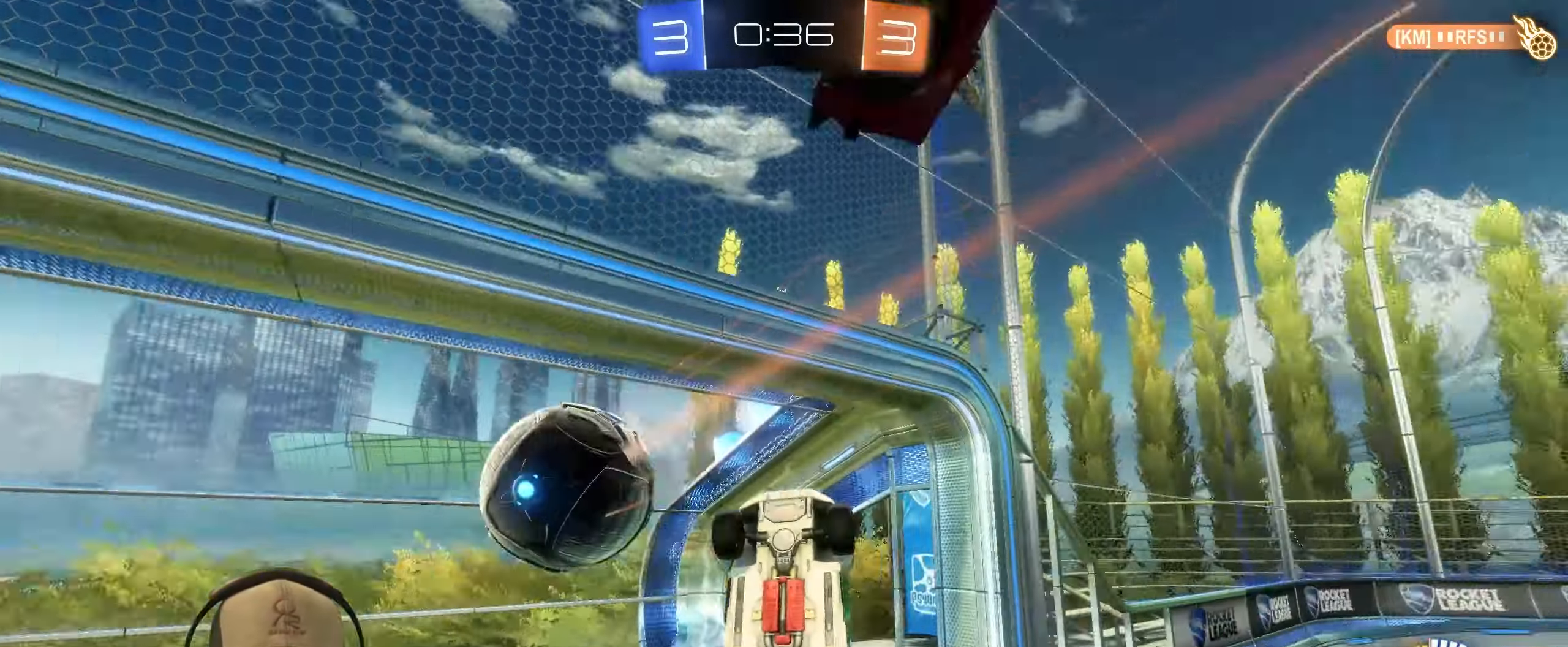
{"buttons": [], "left_stick": "center", "right_stick": "center", "events": [[17, "left_stick", "center"], [50, "R2", "up"]]}
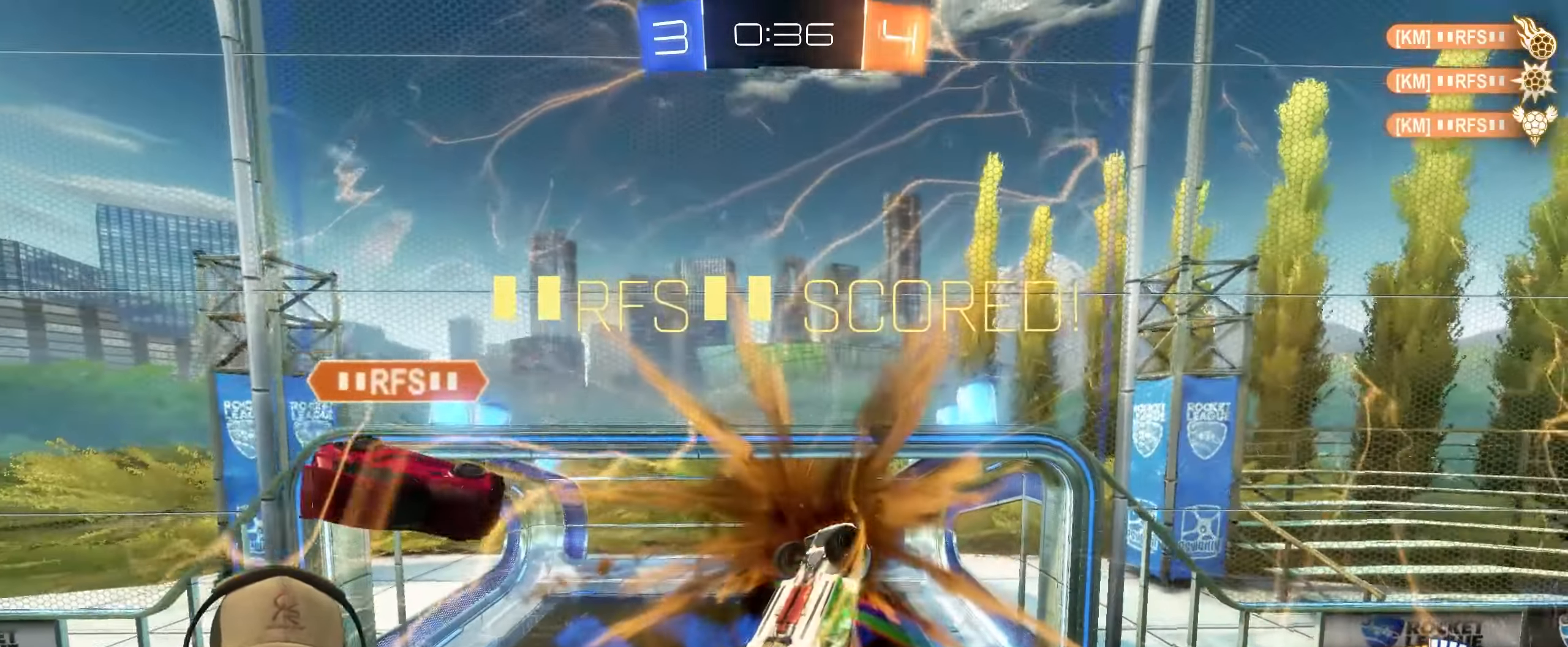
{"buttons": [], "left_stick": "center", "right_stick": "center", "events": []}
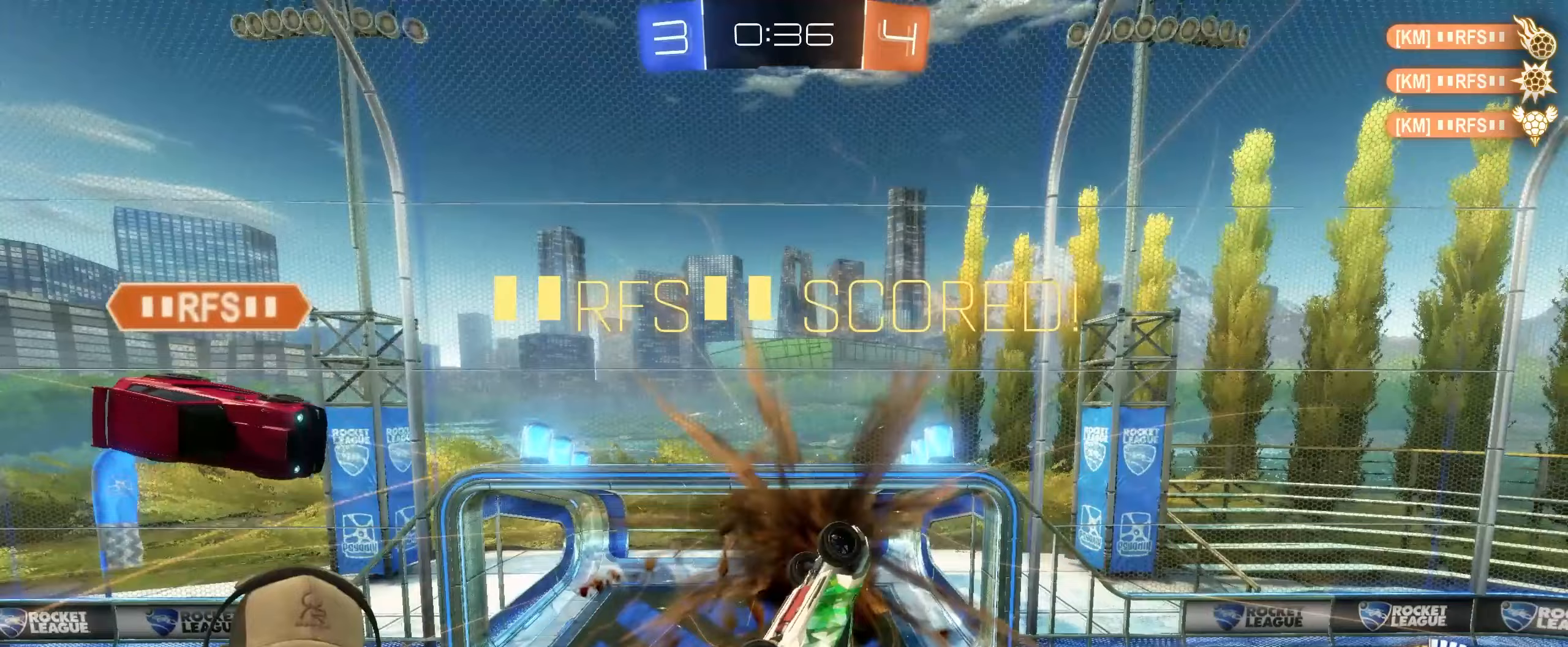
{"buttons": [], "left_stick": "center", "right_stick": "center", "events": []}
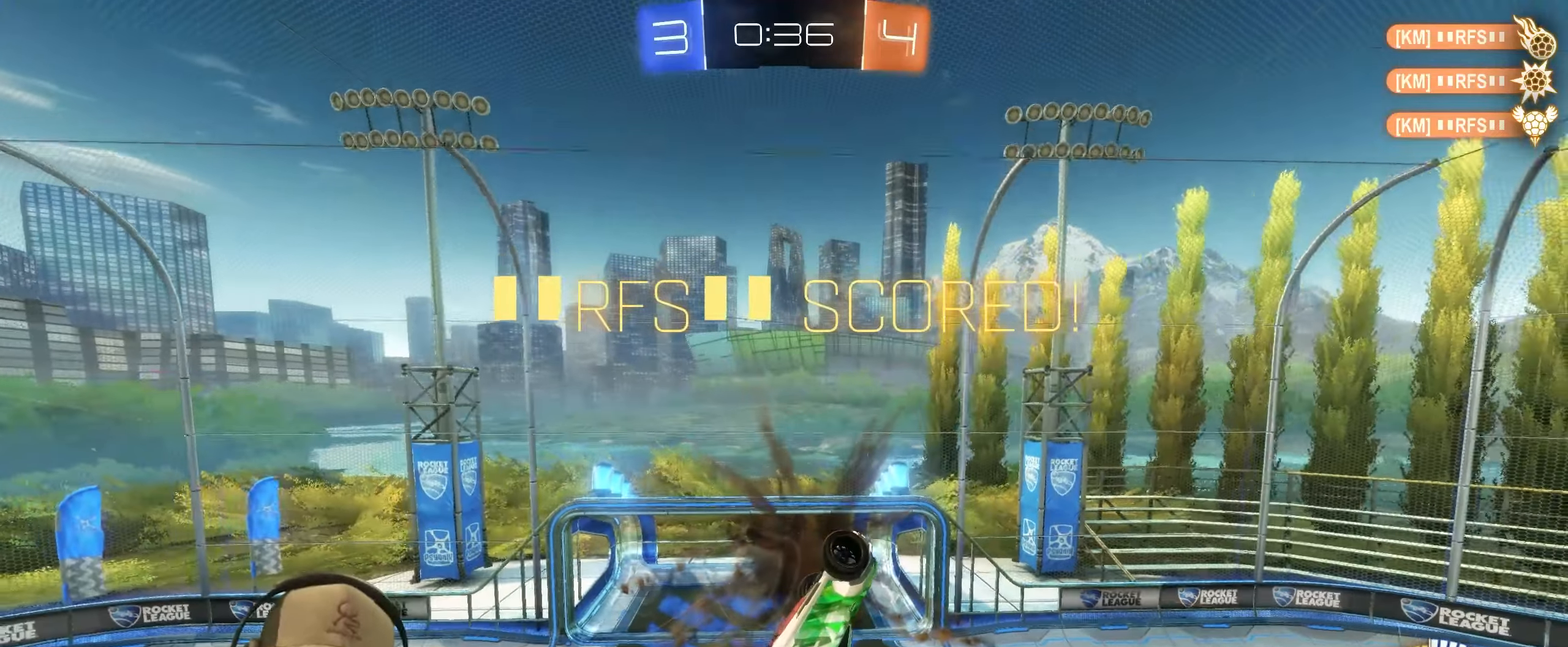
{"buttons": [], "left_stick": "center", "right_stick": "center", "events": []}
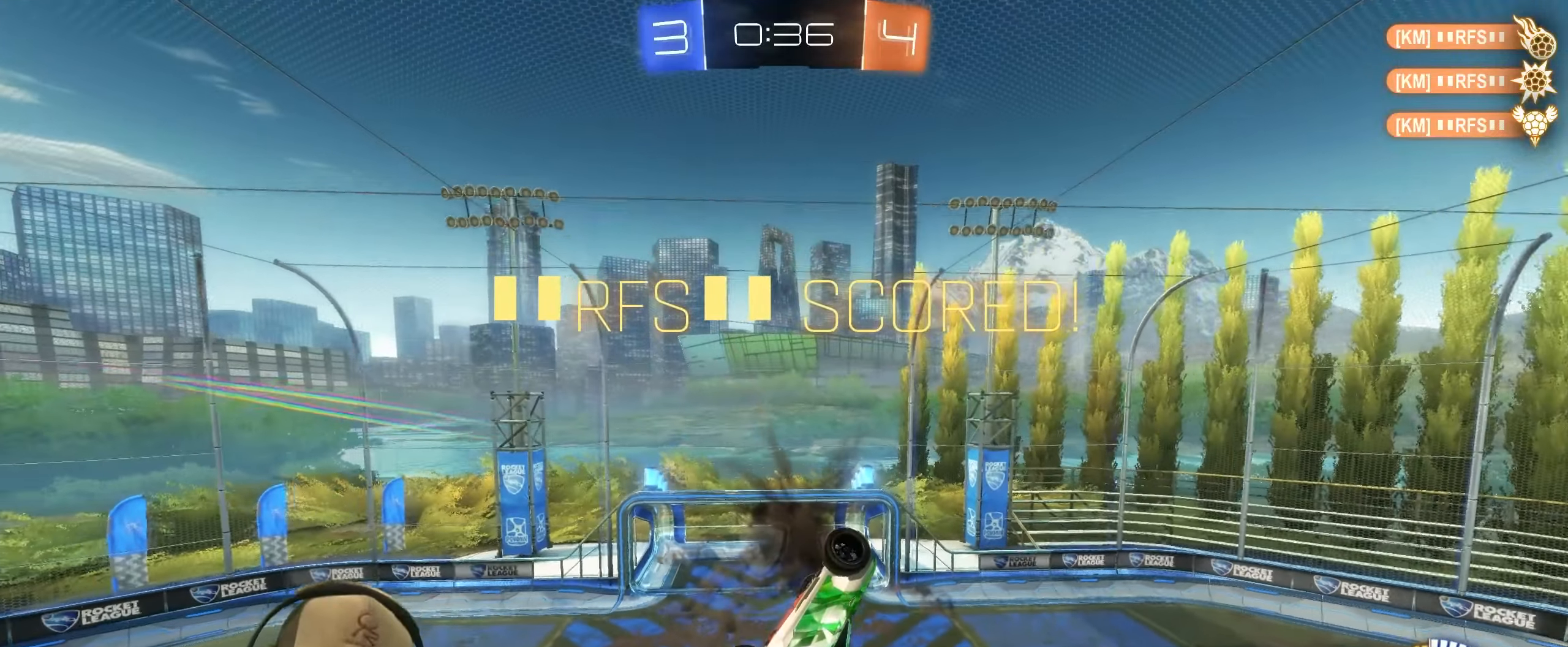
{"buttons": [], "left_stick": "center", "right_stick": "center", "events": []}
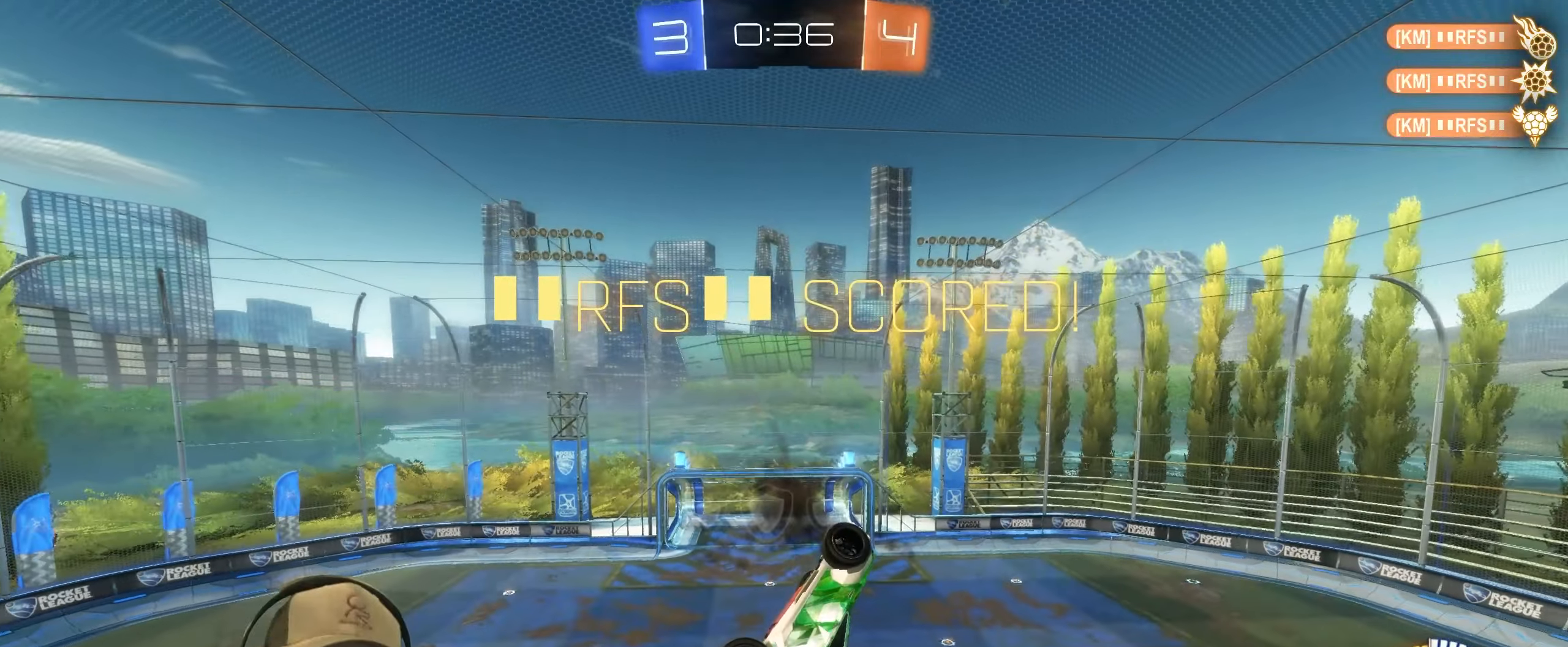
{"buttons": [], "left_stick": "center", "right_stick": "center", "events": []}
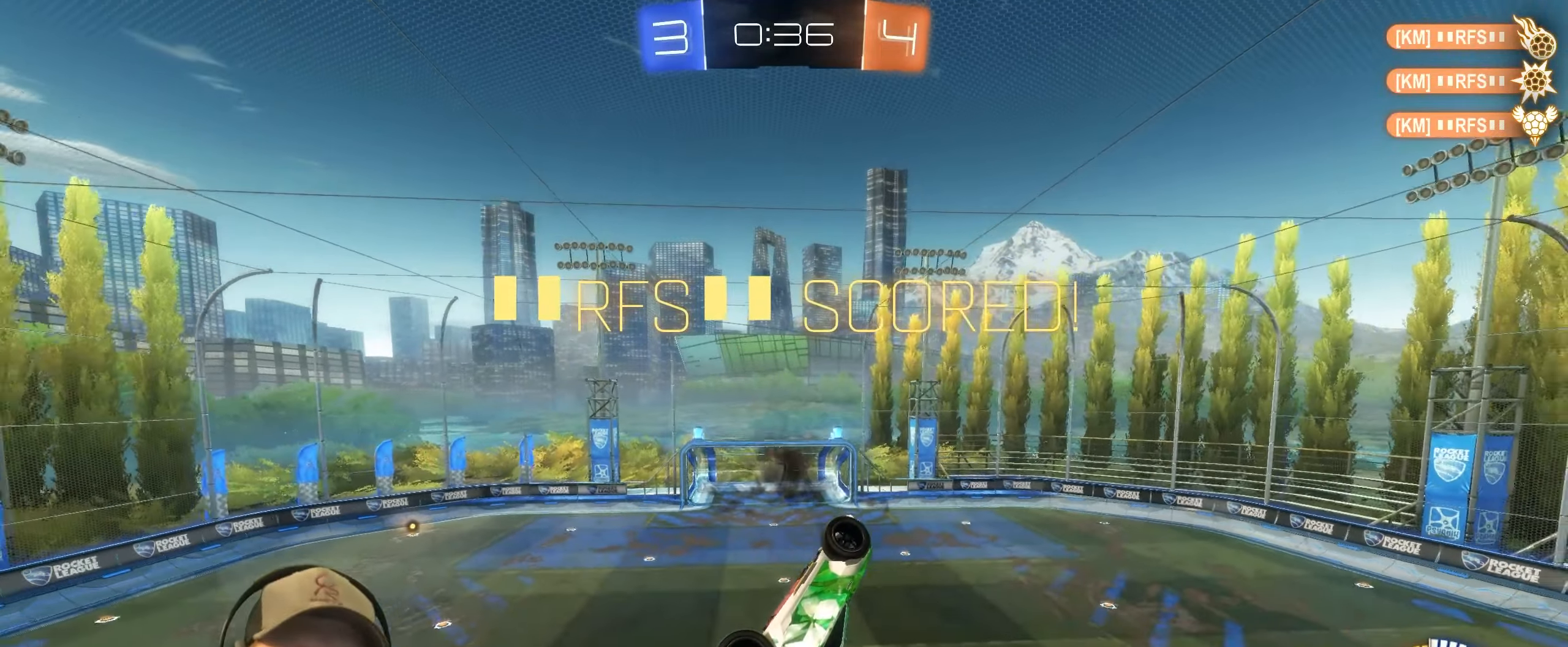
{"buttons": [], "left_stick": "center", "right_stick": "center", "events": []}
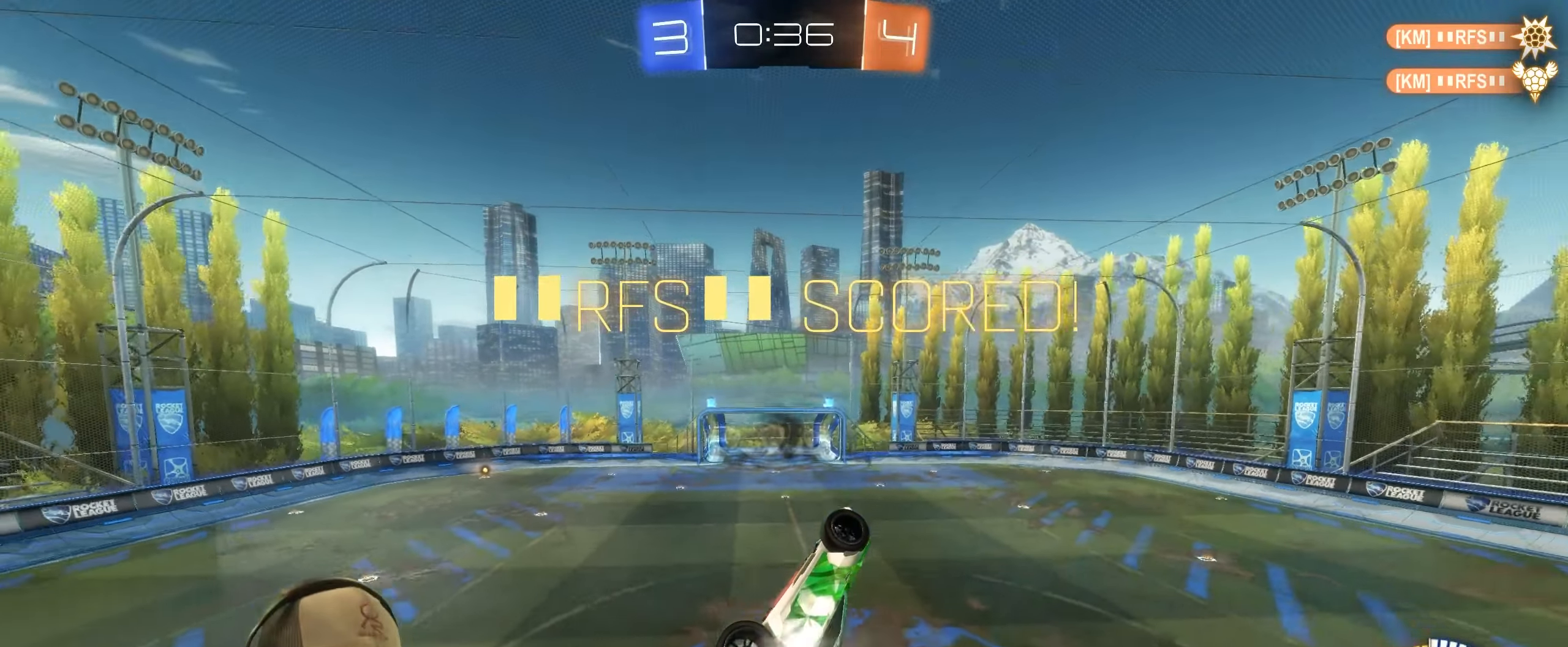
{"buttons": [], "left_stick": "center", "right_stick": "center", "events": []}
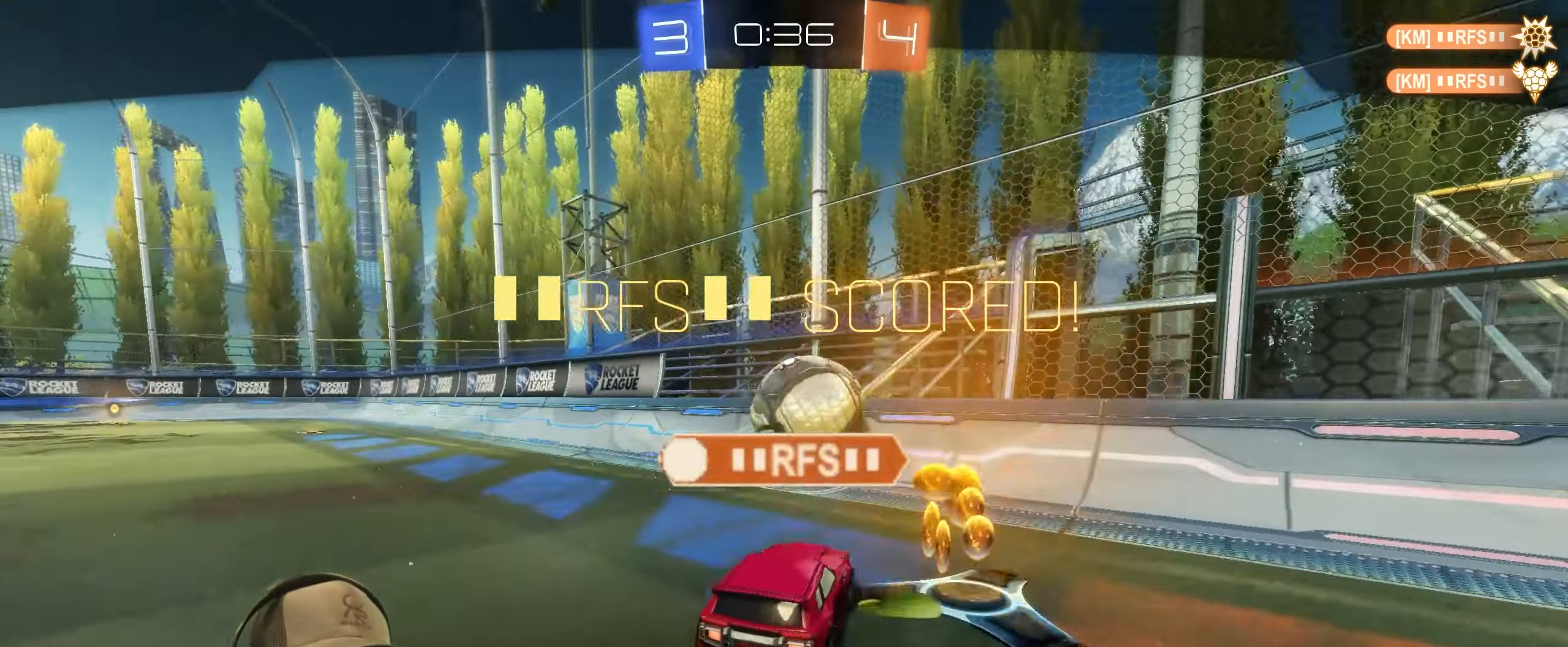
{"buttons": [], "left_stick": "center", "right_stick": "center", "events": []}
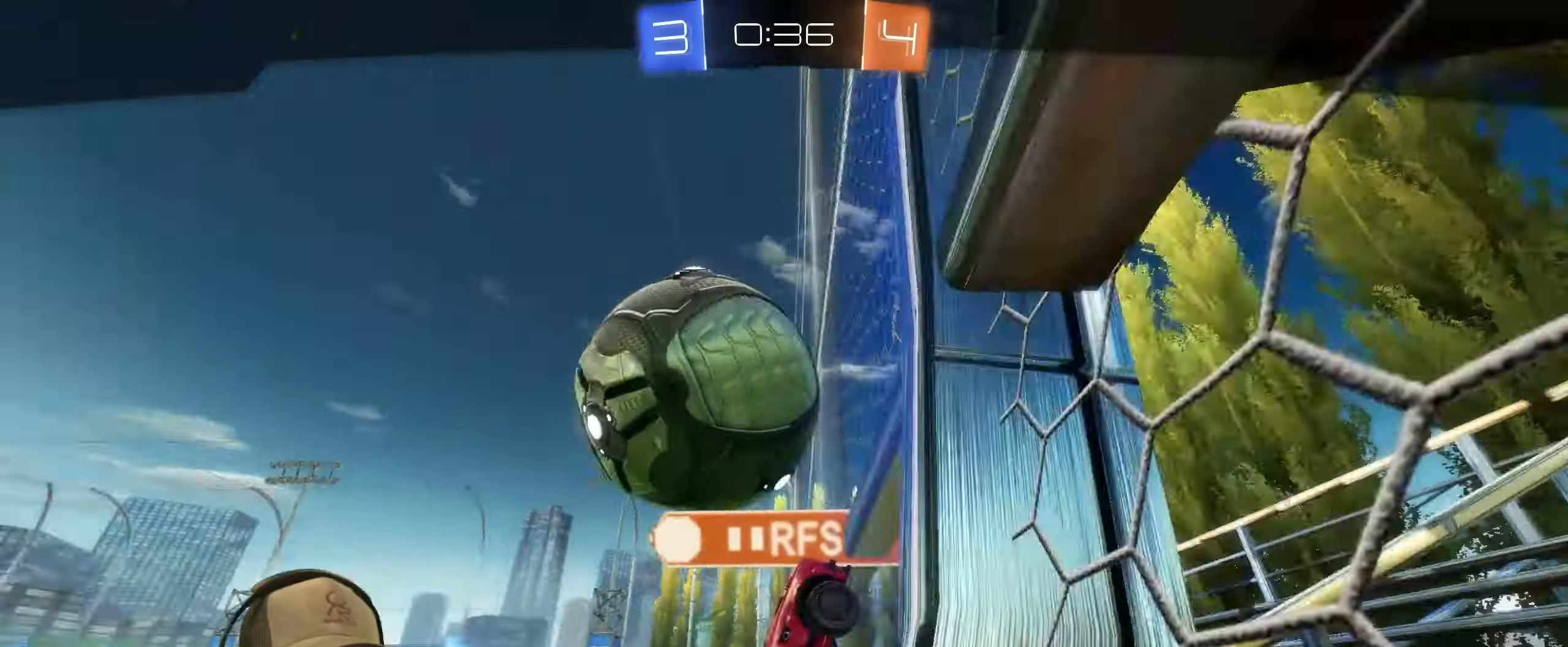
{"buttons": ["CROSS"], "left_stick": "center", "right_stick": "center", "events": [[450, "CROSS", "down"]]}
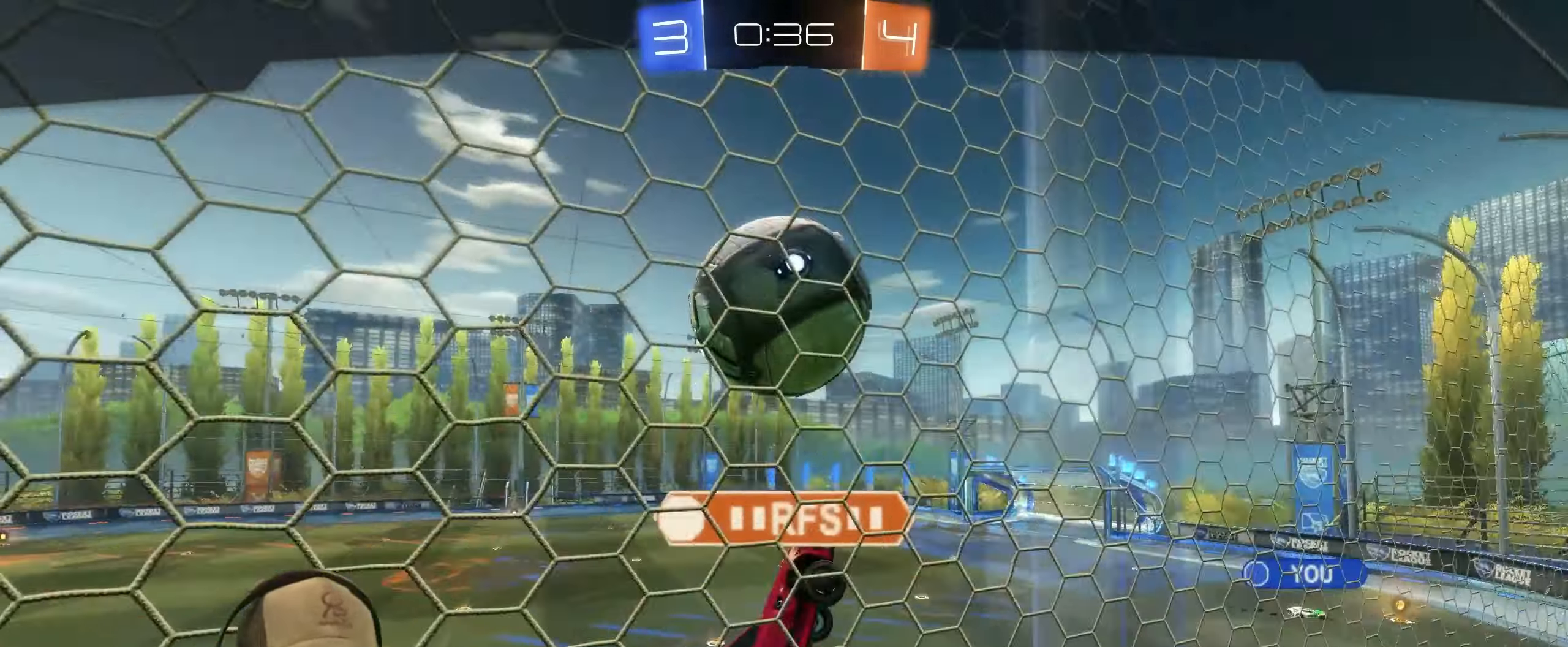
{"buttons": [], "left_stick": "center", "right_stick": "center", "events": [[67, "CROSS", "up"]]}
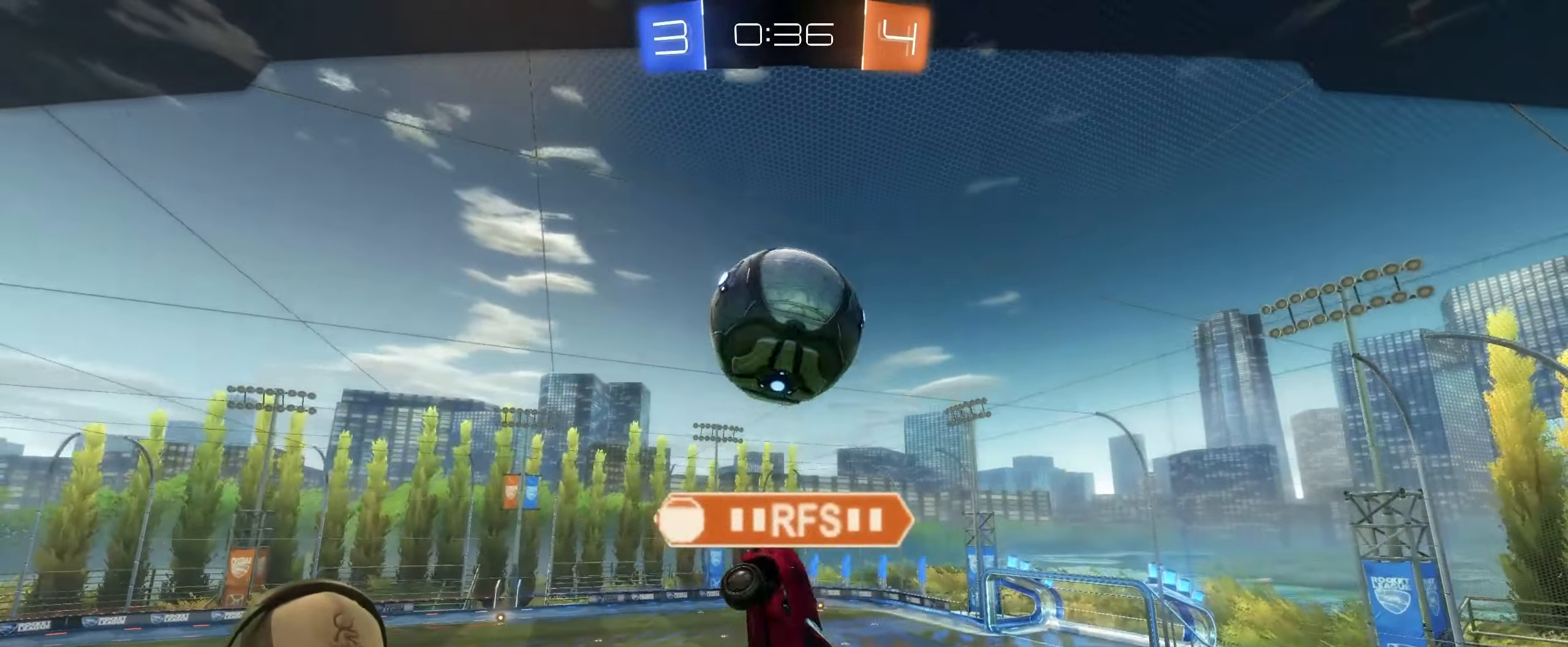
{"buttons": [], "left_stick": "center", "right_stick": "center", "events": []}
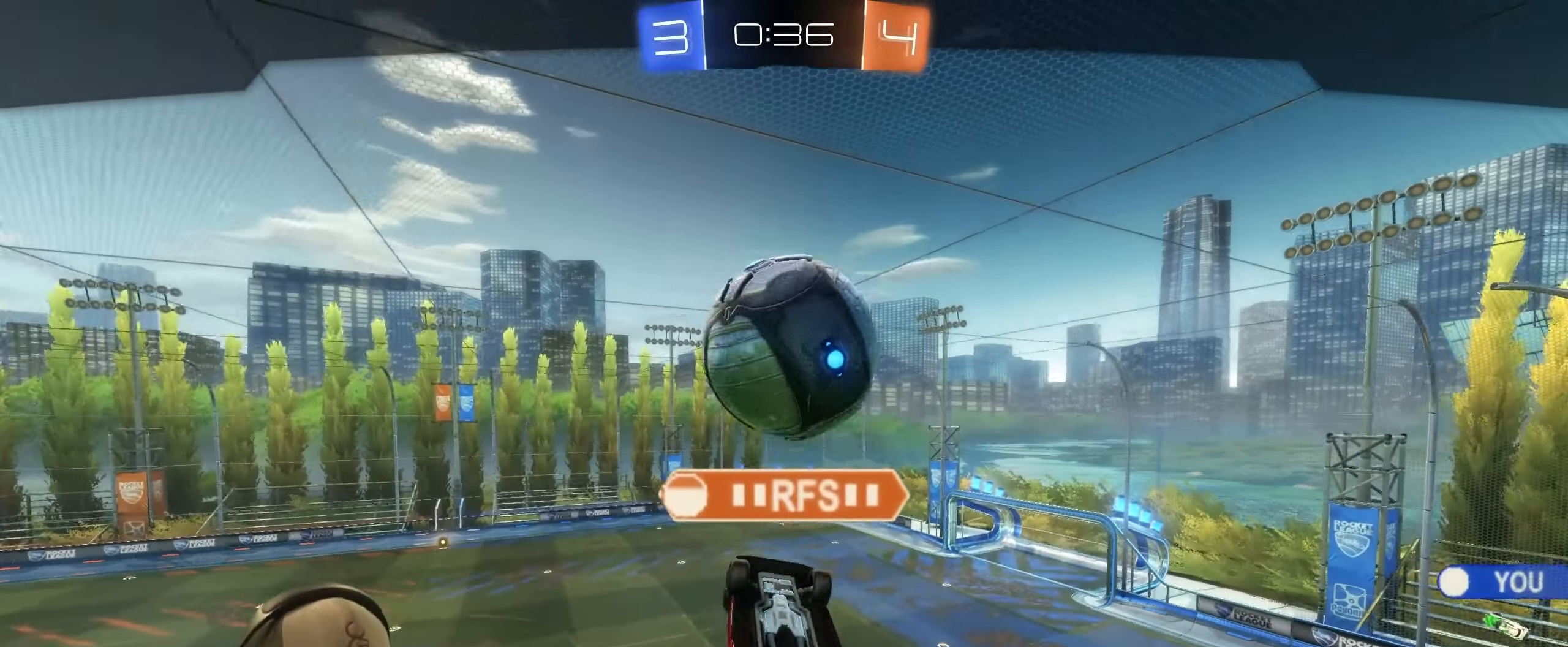
{"buttons": [], "left_stick": "center", "right_stick": "center", "events": []}
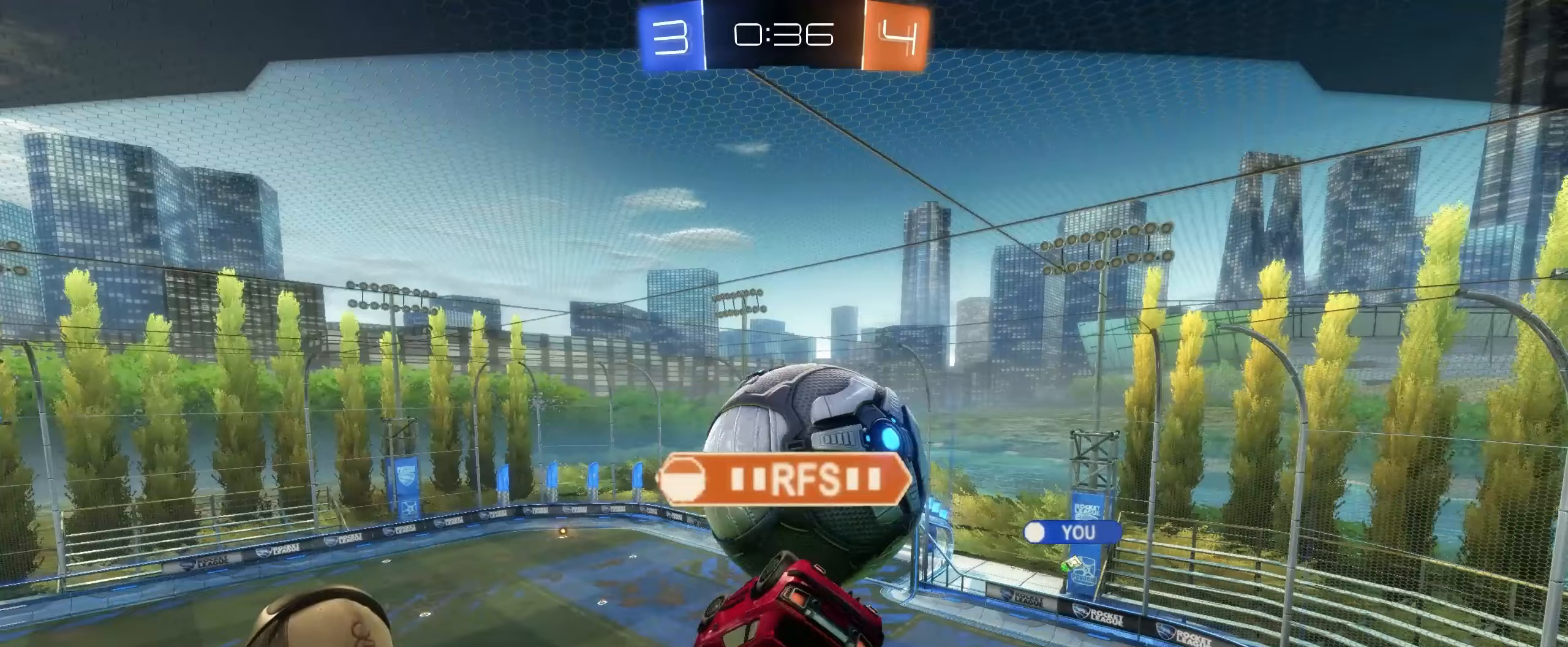
{"buttons": [], "left_stick": "center", "right_stick": "center", "events": []}